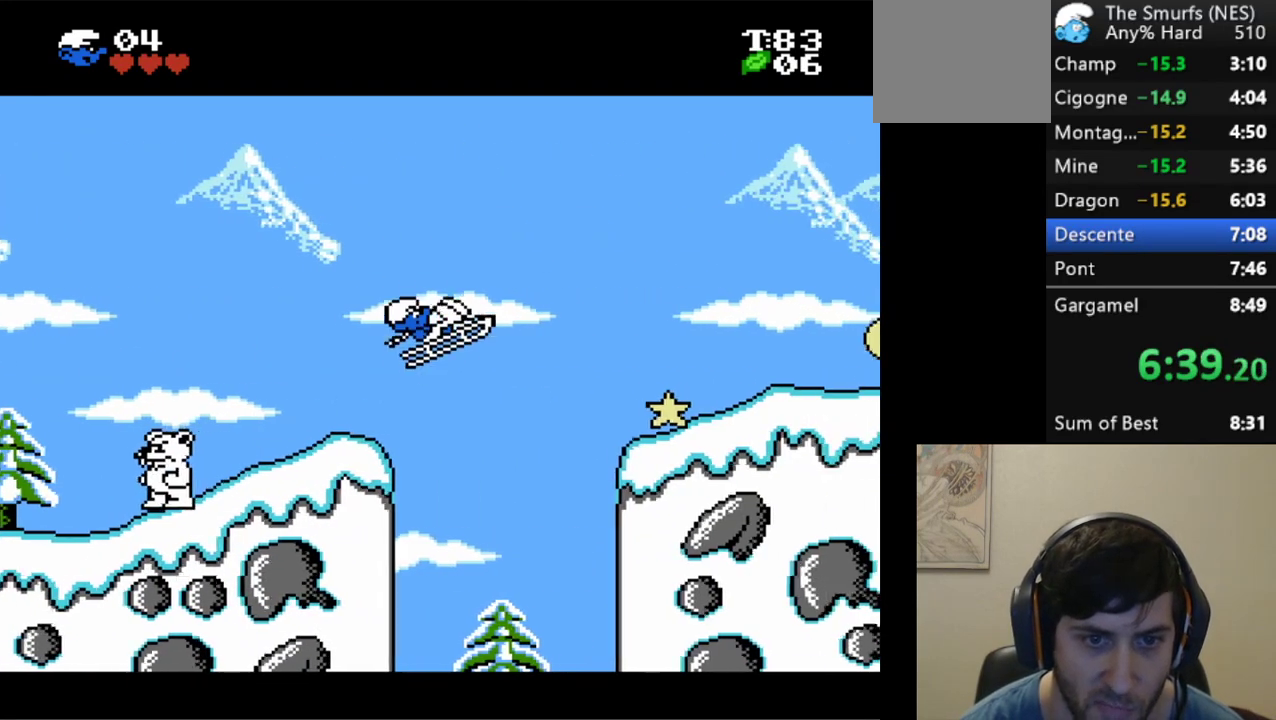
Gameplay with a controller (Xbox layout); each line is a JSON object with the inputs held at the frame after it. "events" lists button and stick changes between this image and that frame as [ms after this image, input, new state], when the widget could be followed in between. Not read: L3 R3 left_stick right_stick.
{"buttons": ["A"], "events": []}
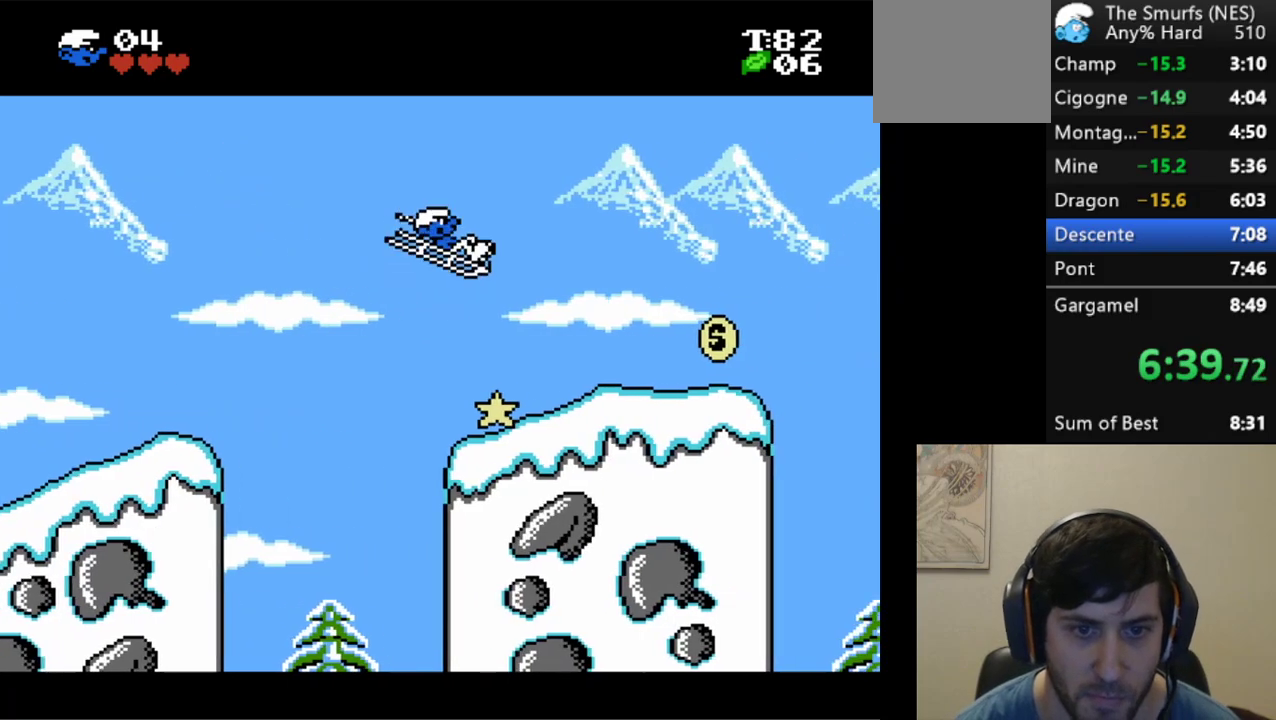
{"buttons": [], "events": [[283, "A", "up"]]}
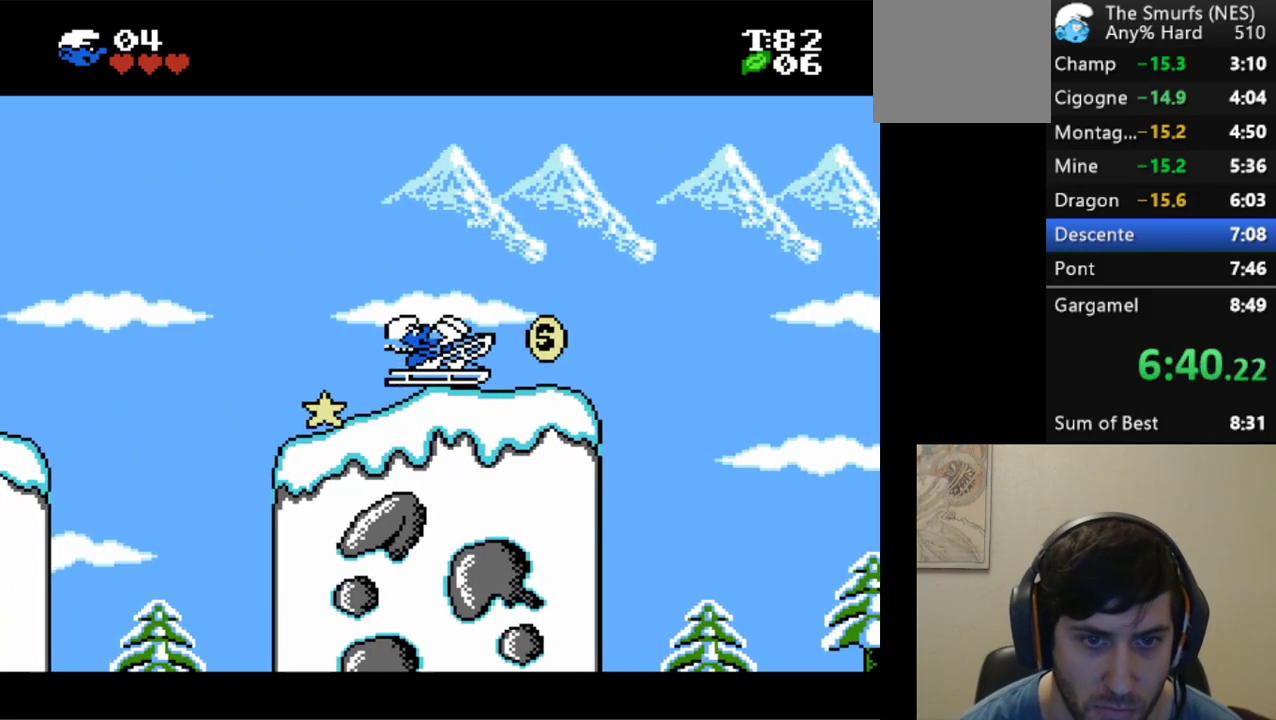
{"buttons": ["A"], "events": [[400, "A", "down"]]}
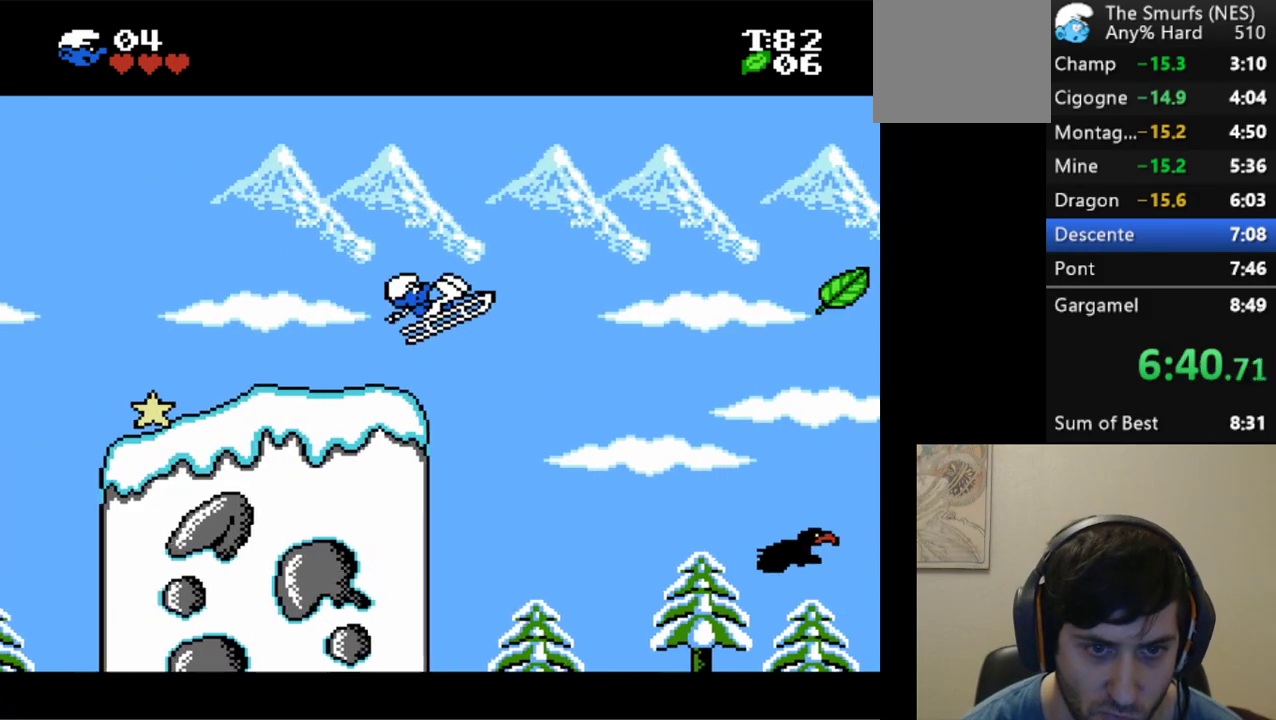
{"buttons": ["A"], "events": []}
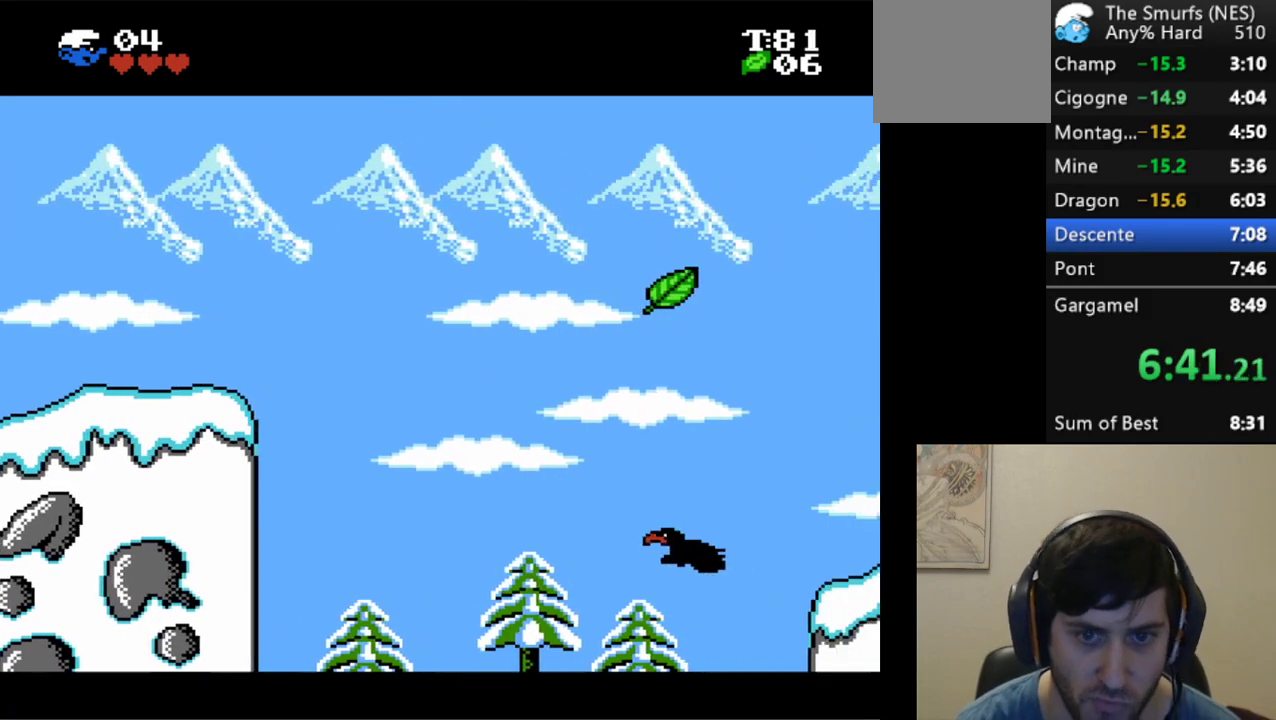
{"buttons": ["A"], "events": []}
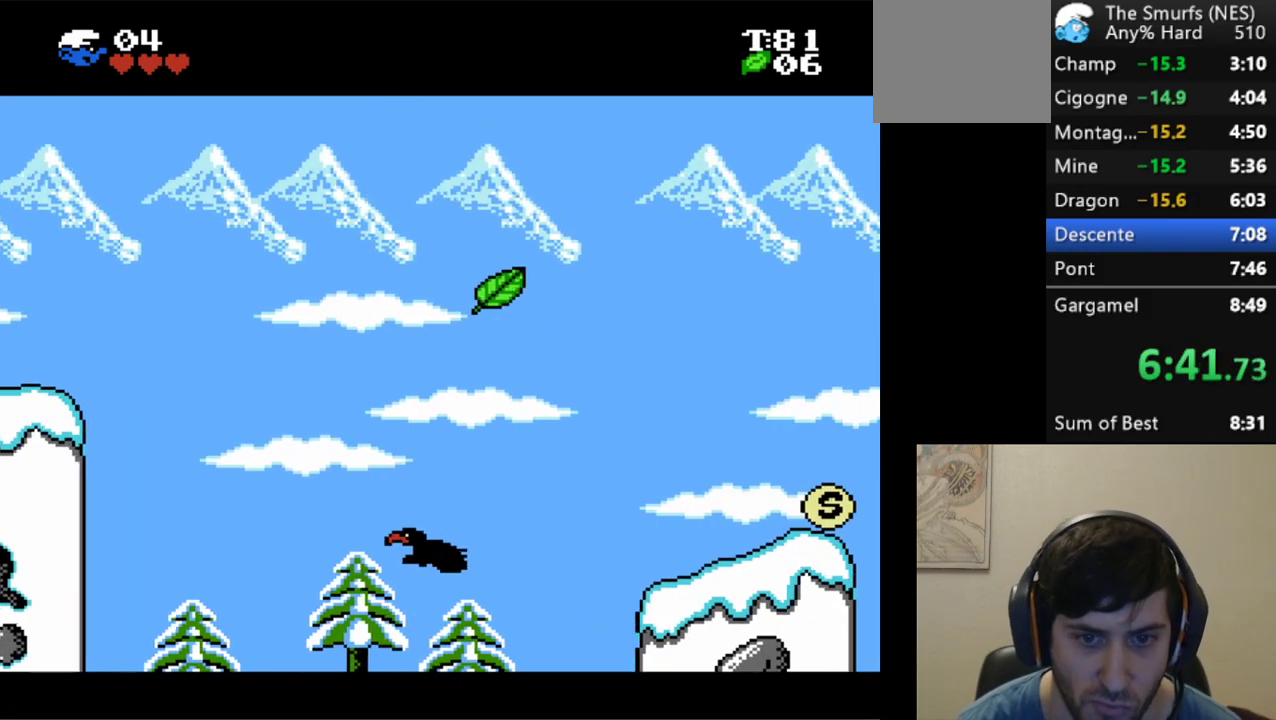
{"buttons": [], "events": [[117, "A", "up"]]}
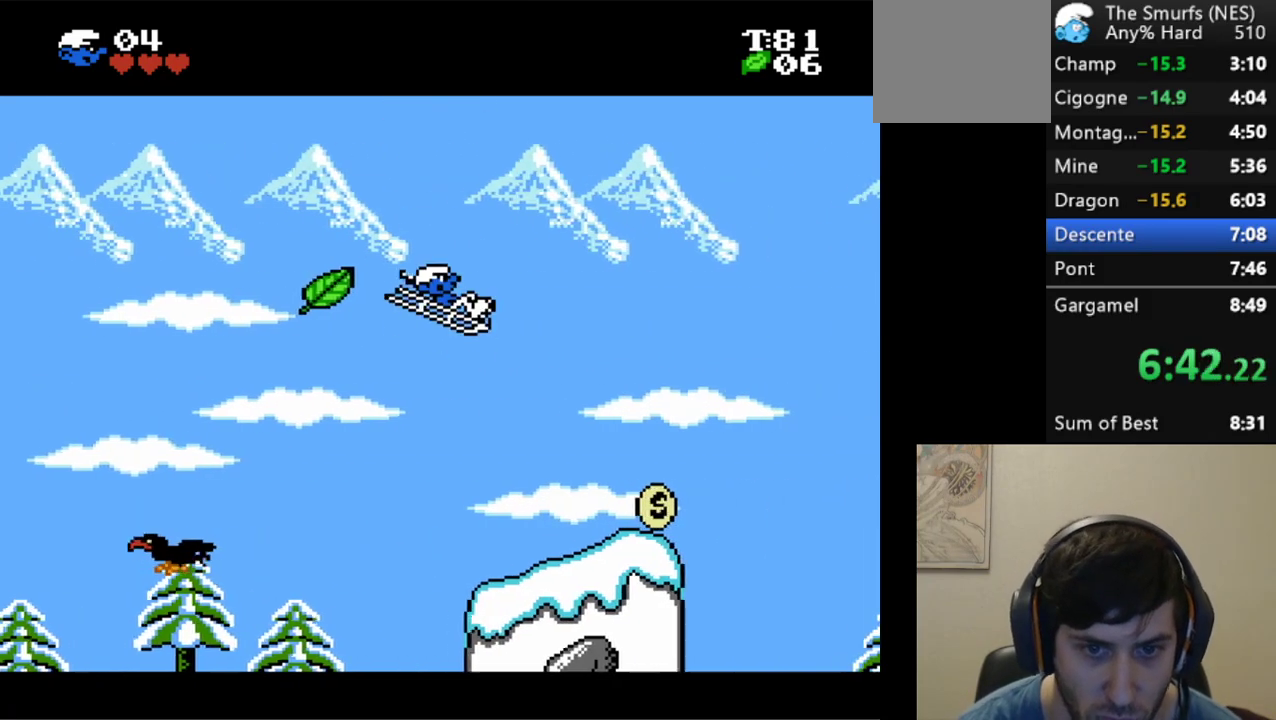
{"buttons": [], "events": []}
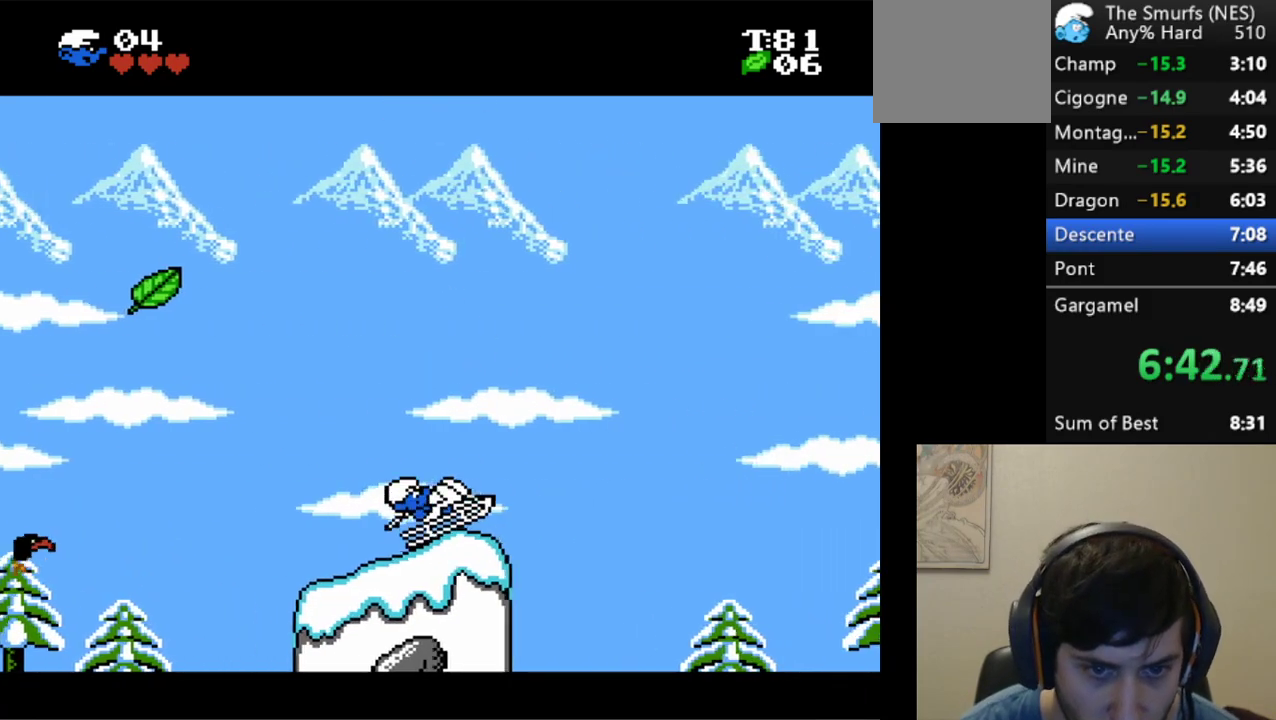
{"buttons": ["A"], "events": [[50, "A", "down"]]}
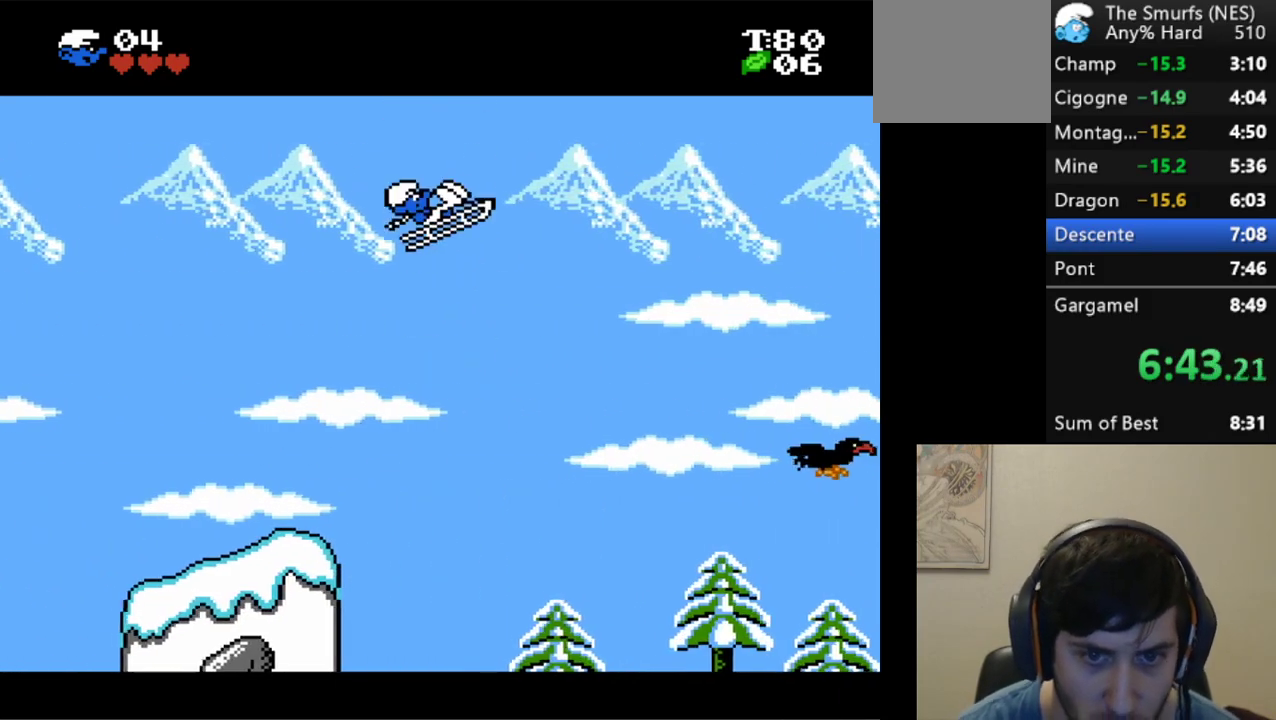
{"buttons": ["A"], "events": []}
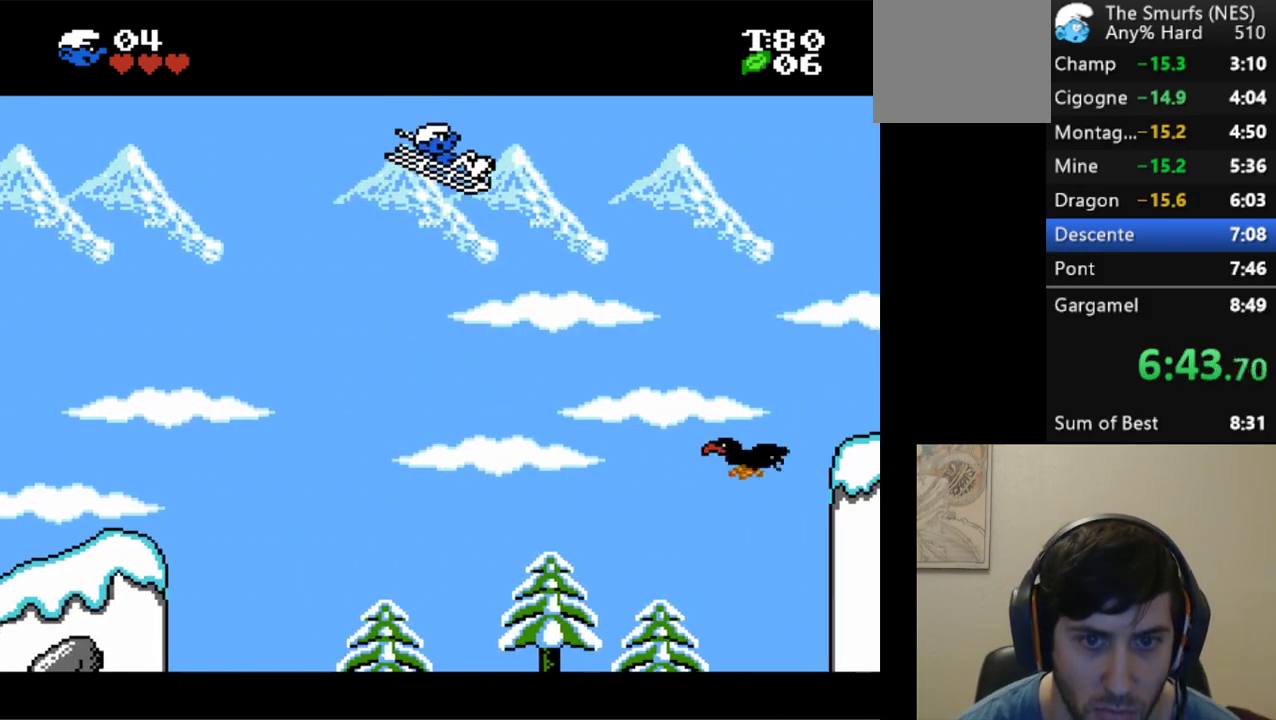
{"buttons": ["A"], "events": [[33, "A", "up"], [467, "A", "down"]]}
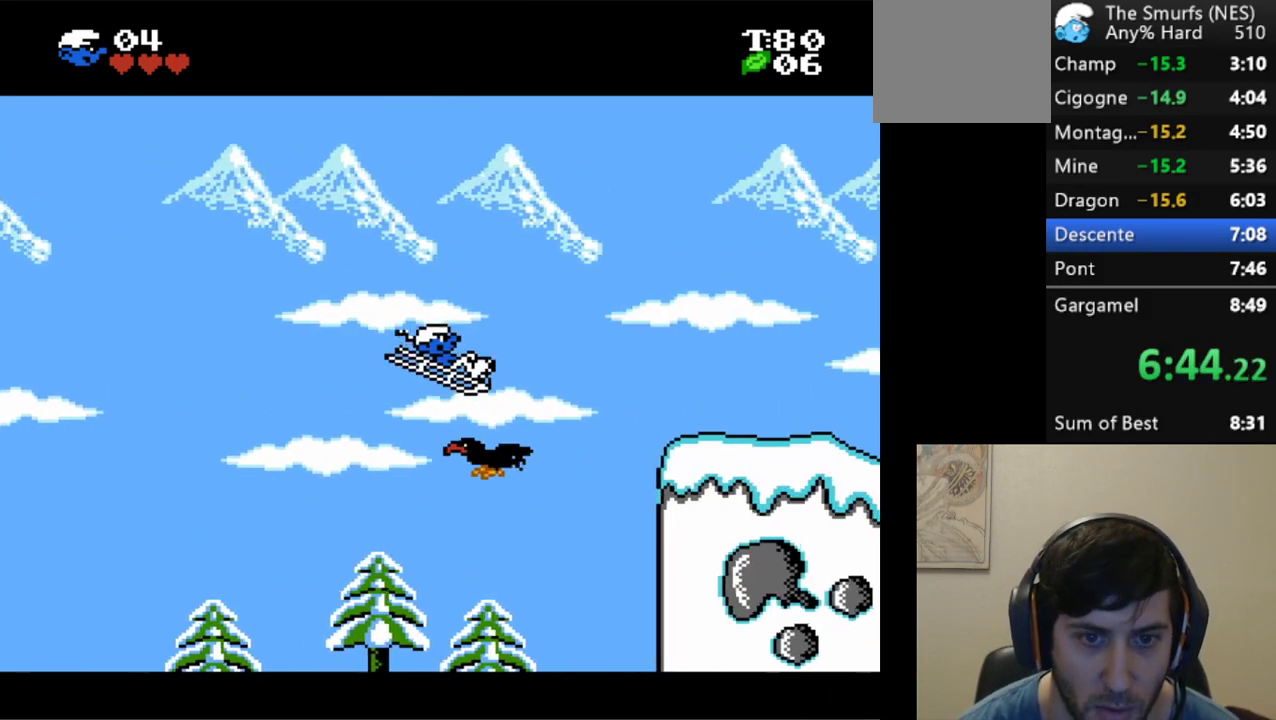
{"buttons": ["A"], "events": [[100, "A", "up"], [467, "A", "down"]]}
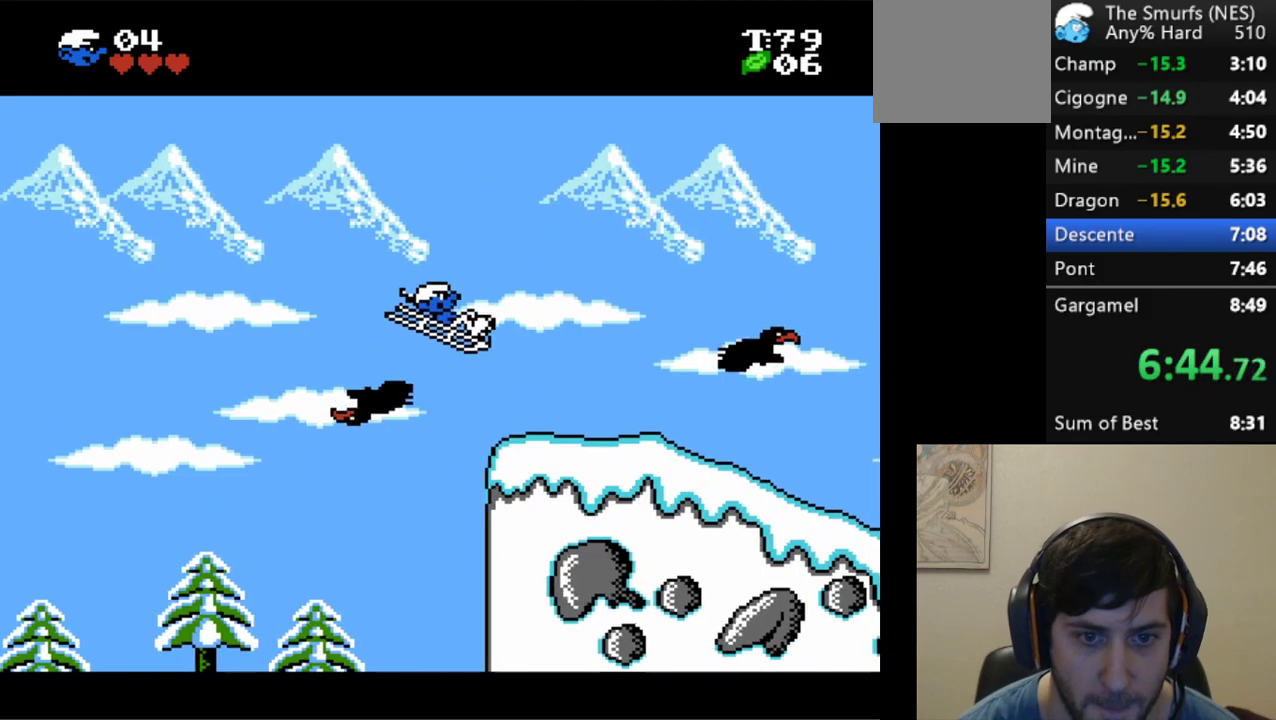
{"buttons": ["A"], "events": []}
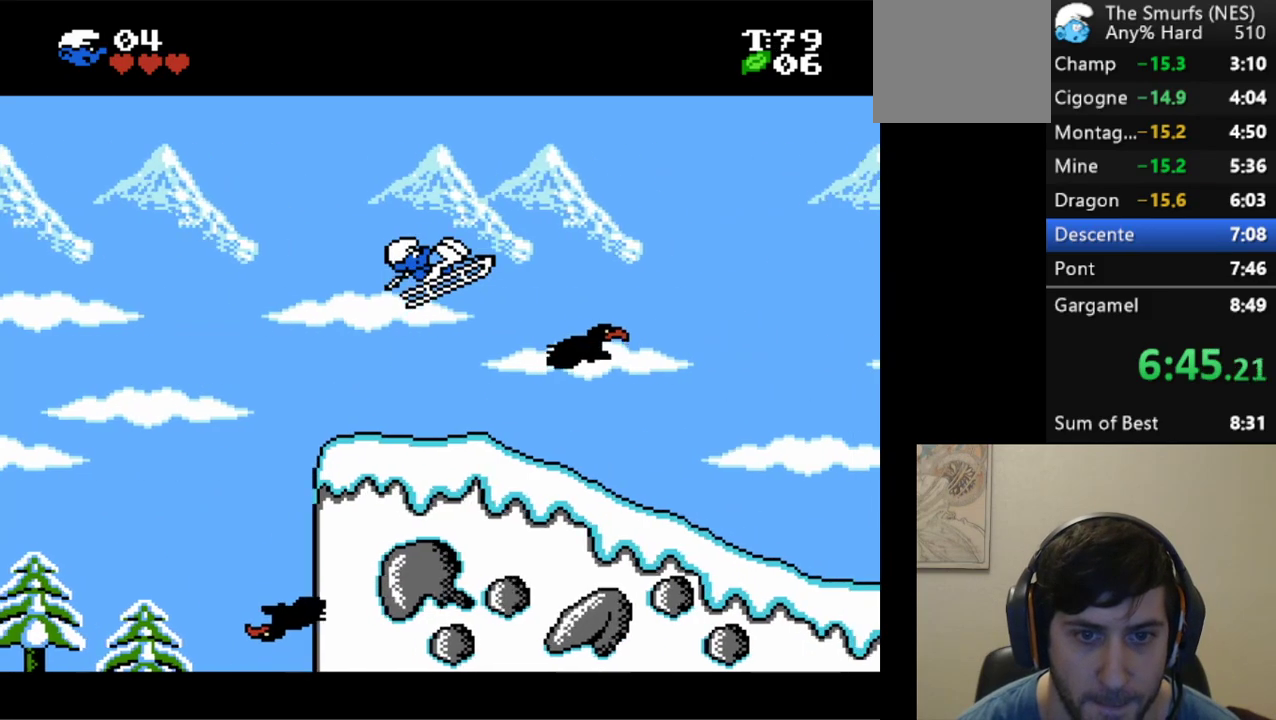
{"buttons": [], "events": [[367, "A", "up"]]}
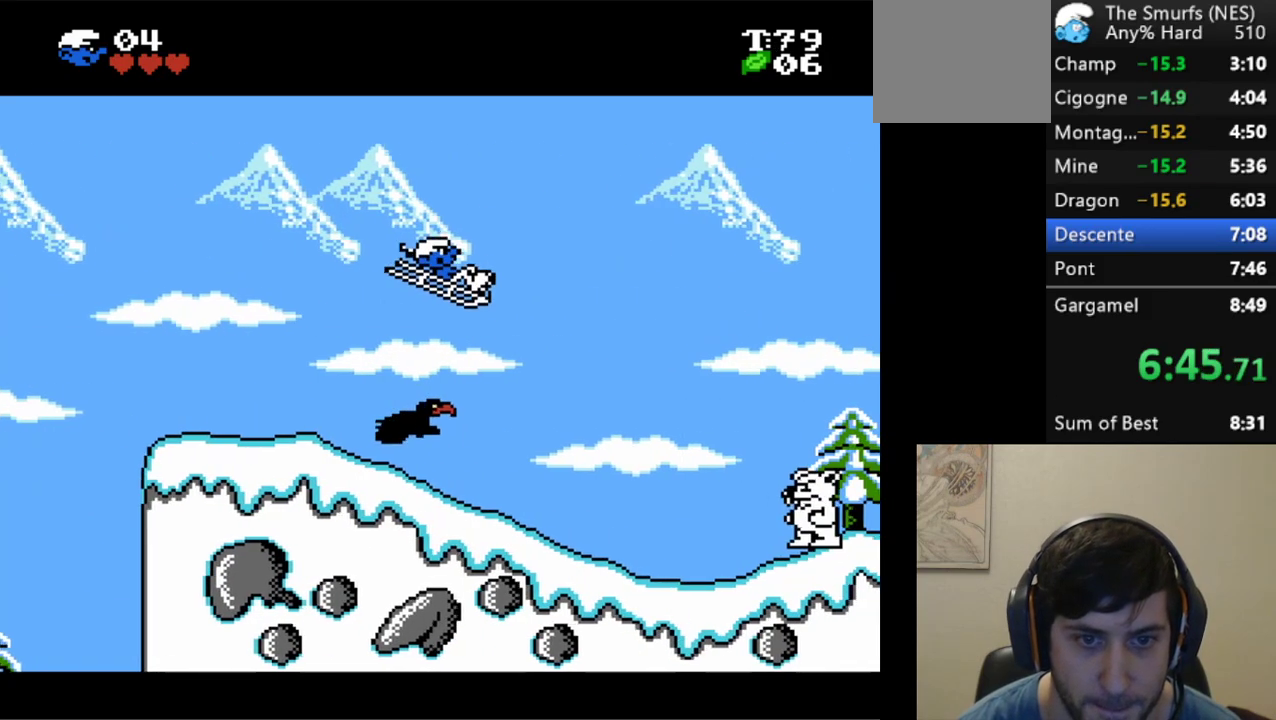
{"buttons": ["A"], "events": [[500, "A", "down"]]}
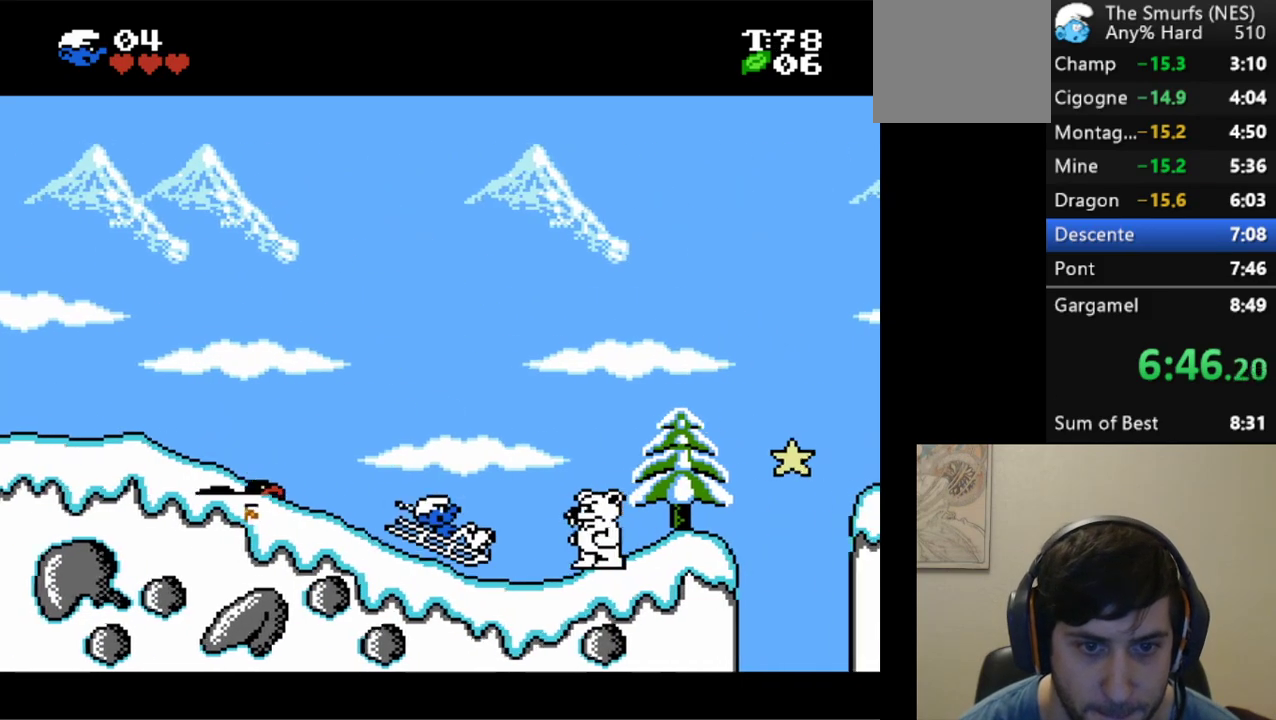
{"buttons": ["A"], "events": [[117, "A", "up"], [400, "A", "down"]]}
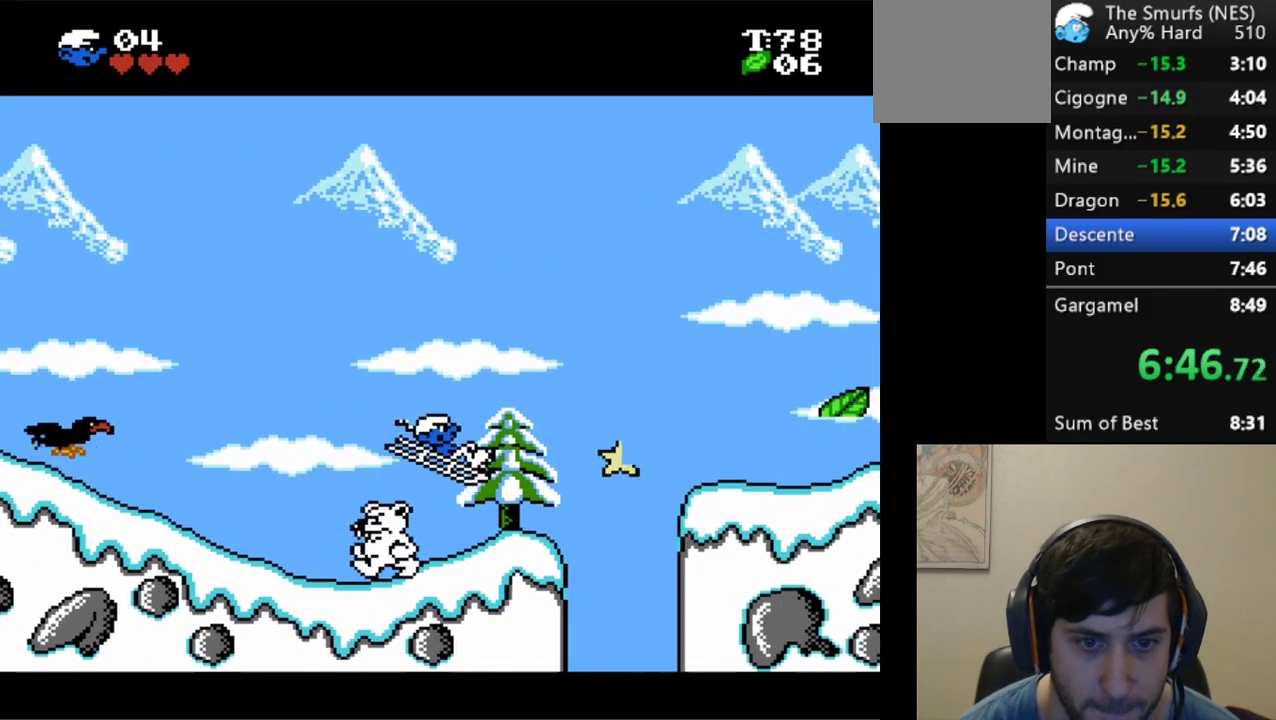
{"buttons": ["A"], "events": []}
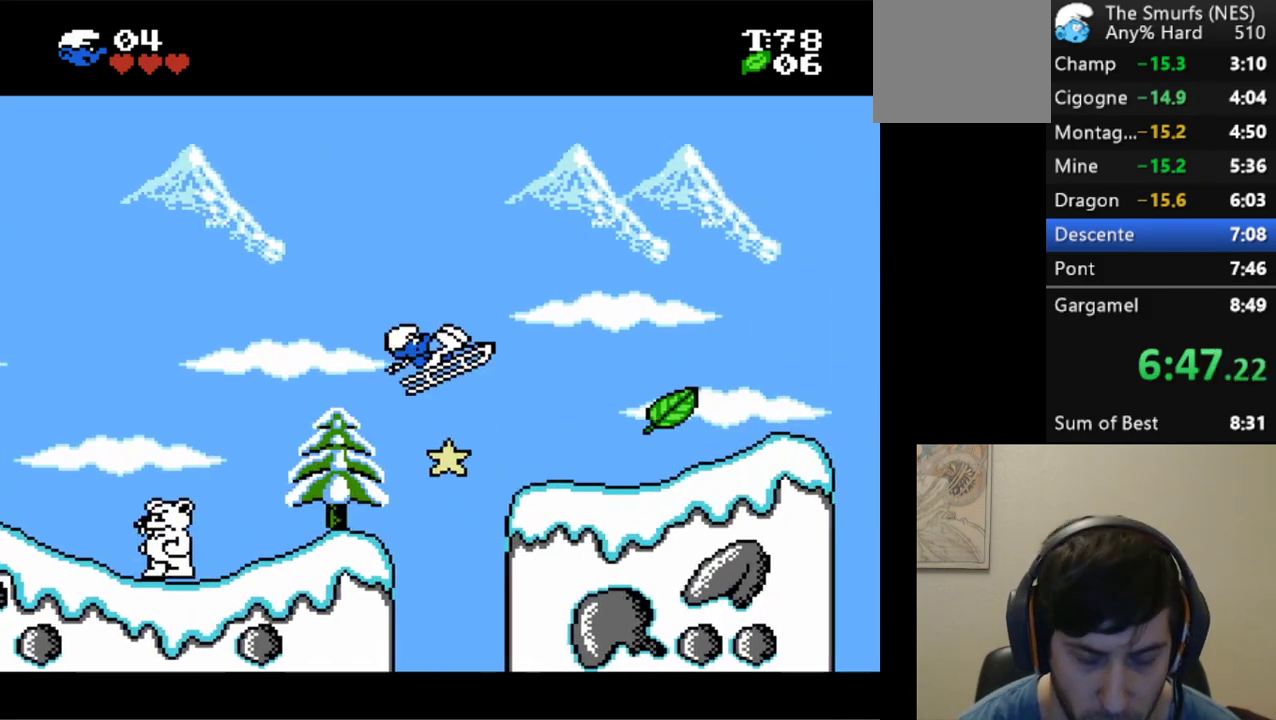
{"buttons": [], "events": [[283, "A", "up"]]}
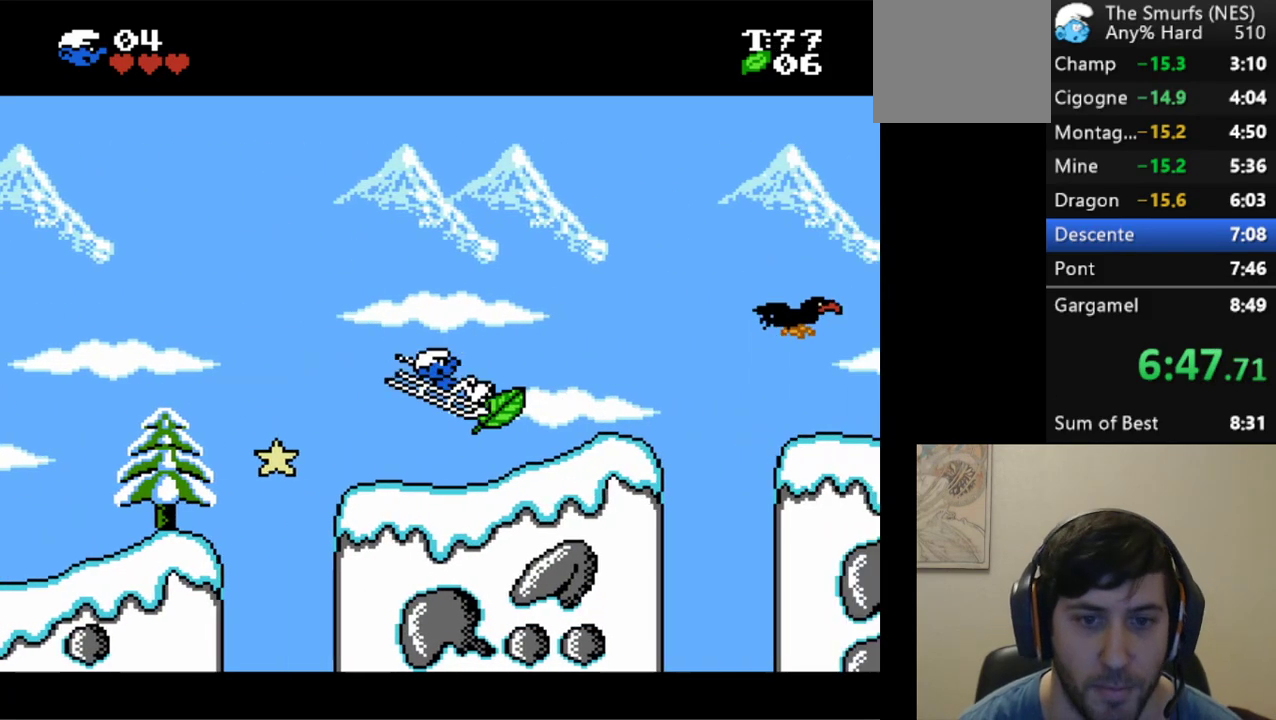
{"buttons": ["A"], "events": [[433, "A", "down"]]}
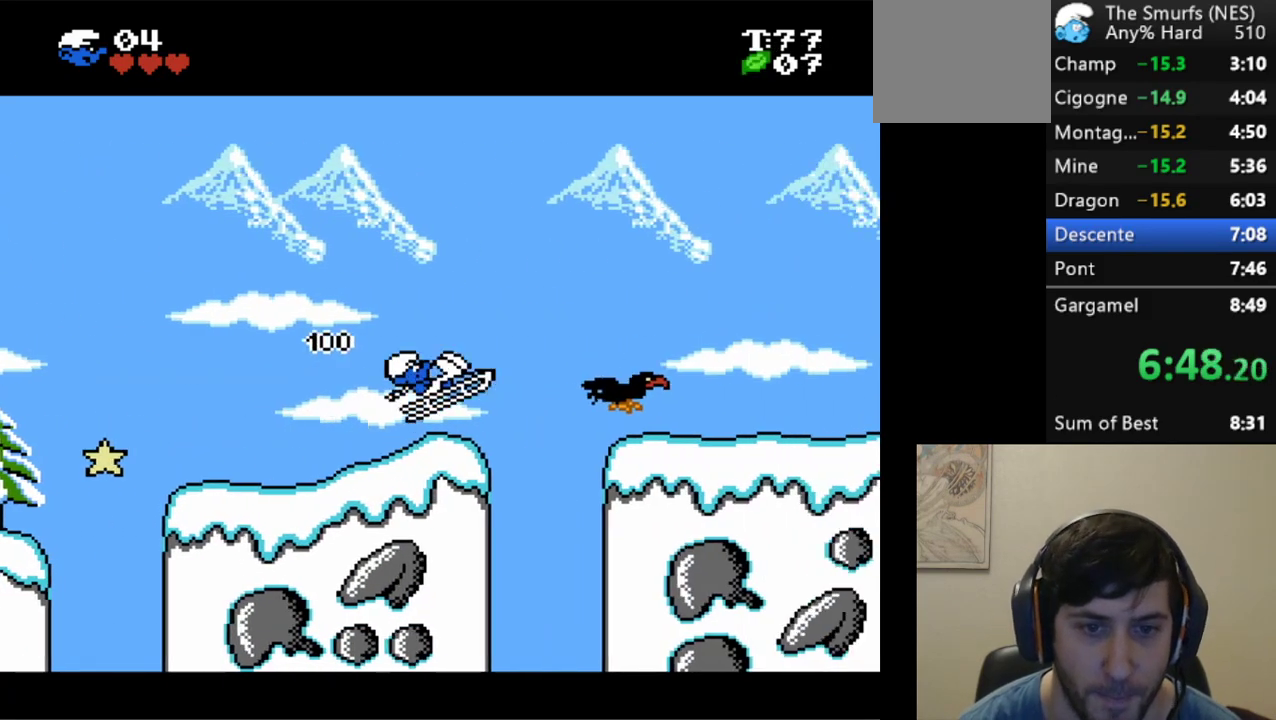
{"buttons": ["A"], "events": []}
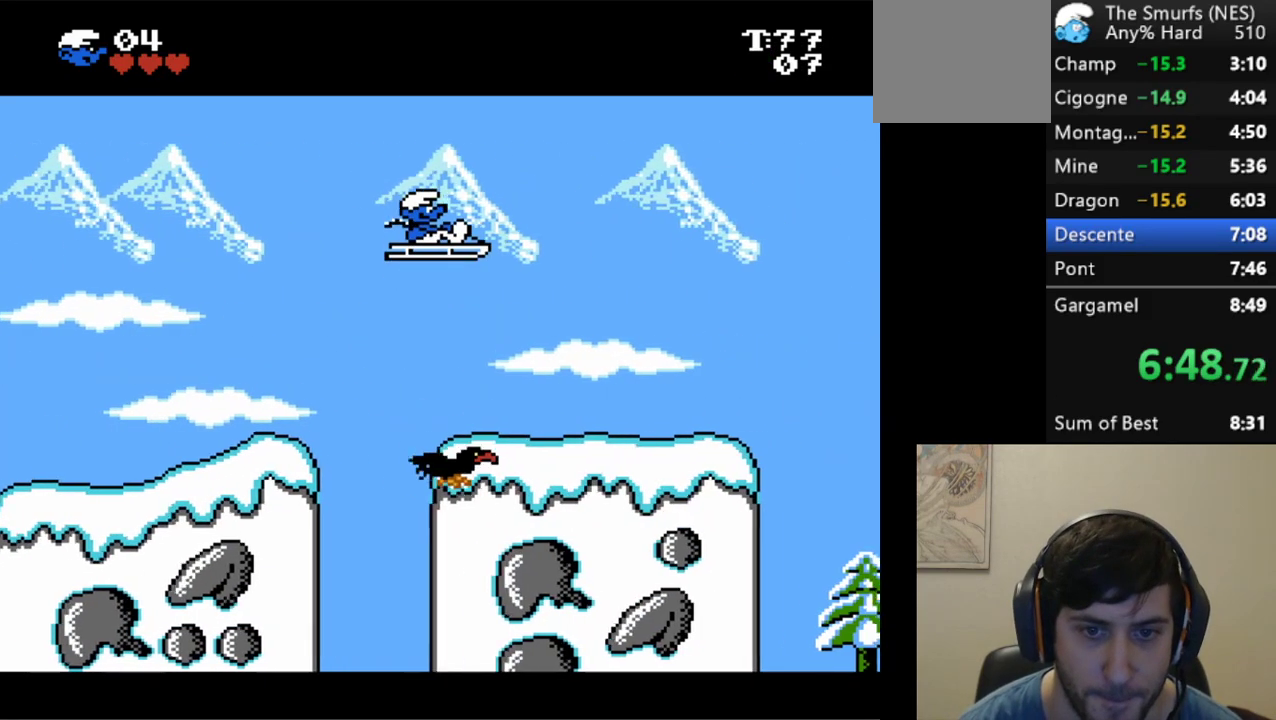
{"buttons": [], "events": [[150, "A", "up"]]}
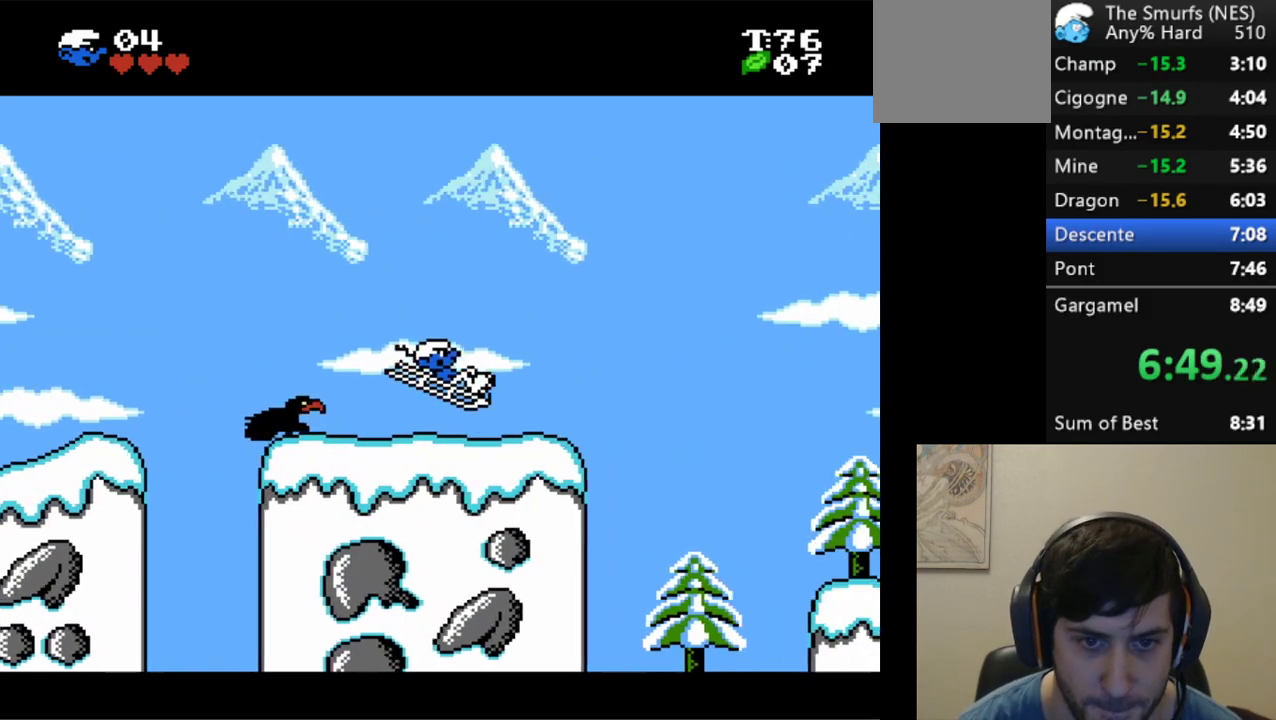
{"buttons": ["A"], "events": [[250, "A", "down"]]}
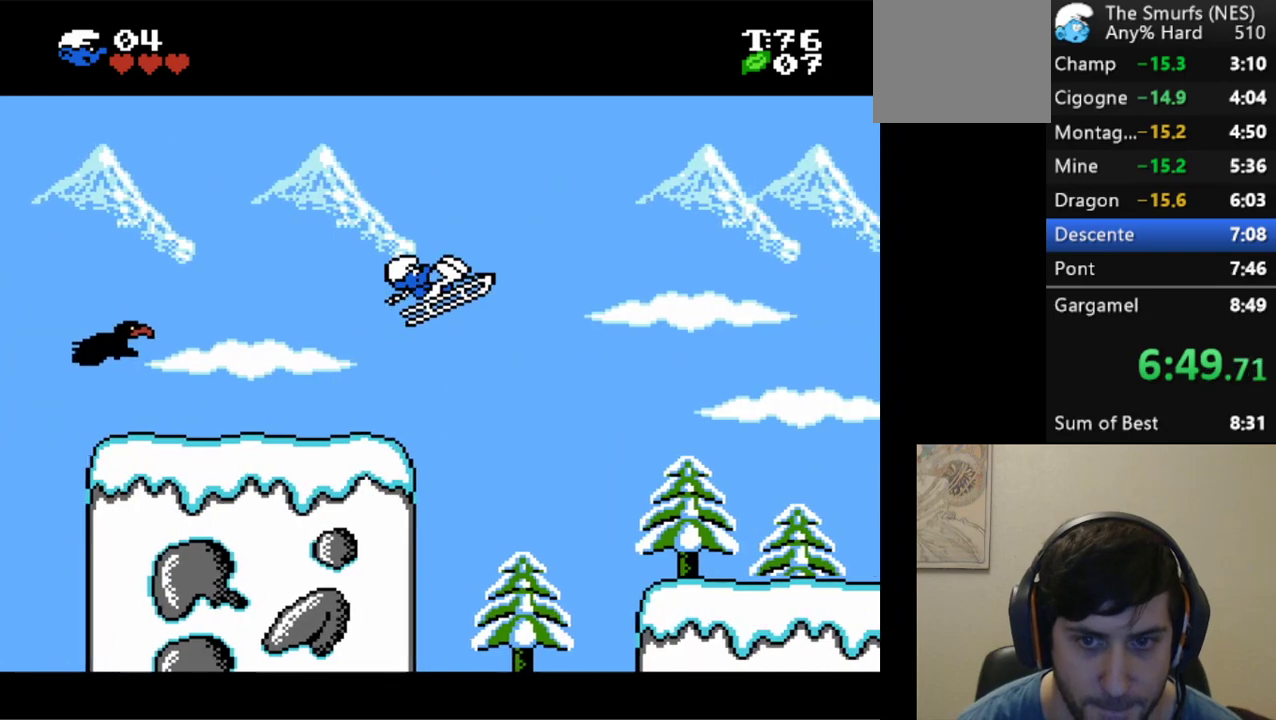
{"buttons": ["A"], "events": []}
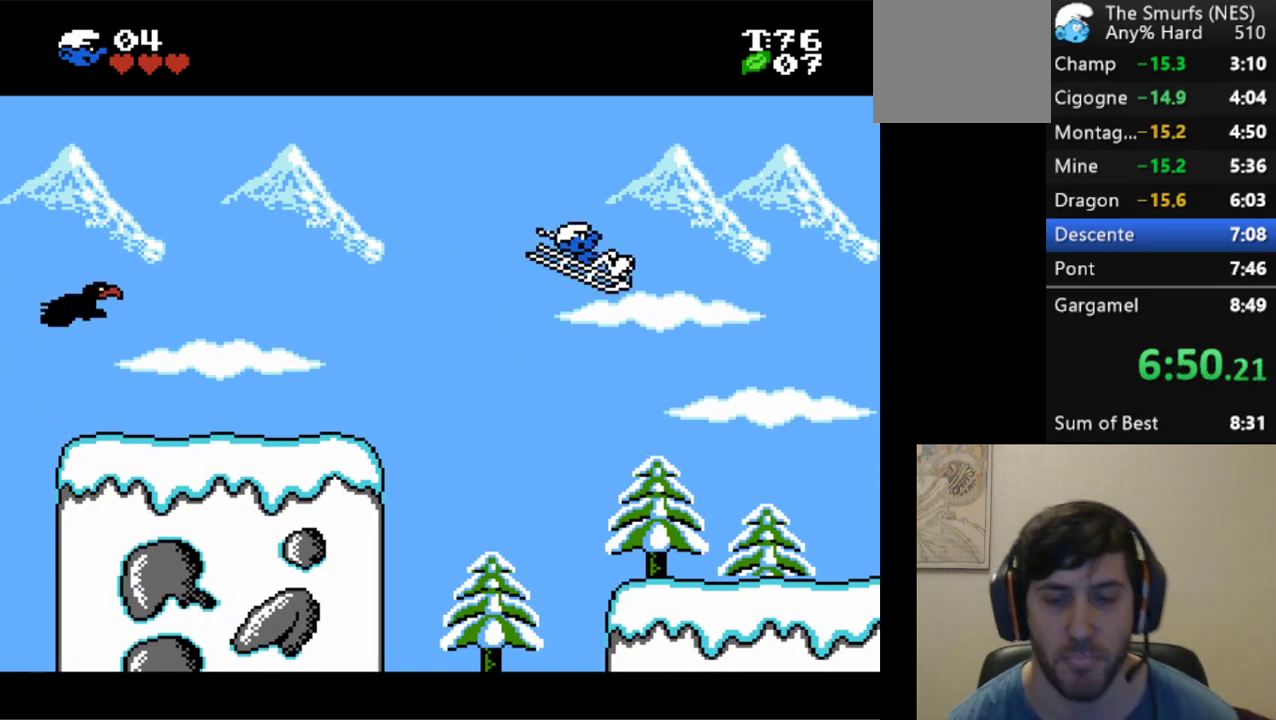
{"buttons": ["A"], "events": []}
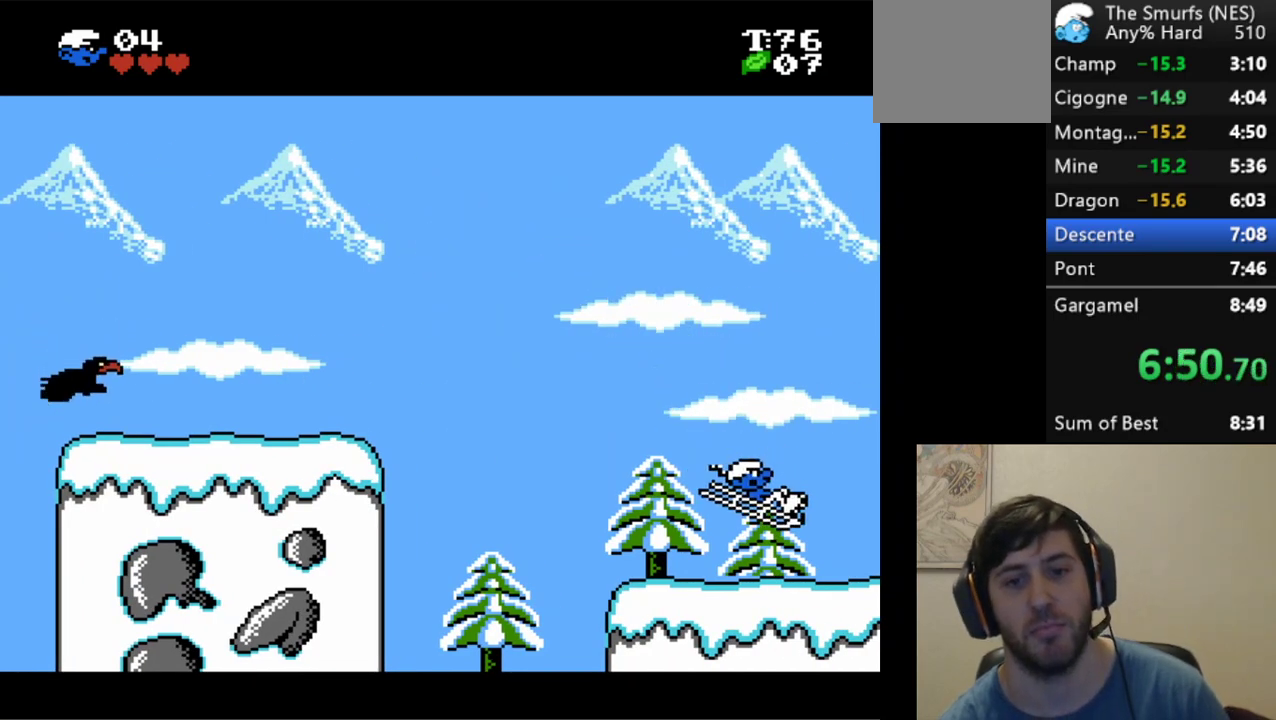
{"buttons": ["A"], "events": []}
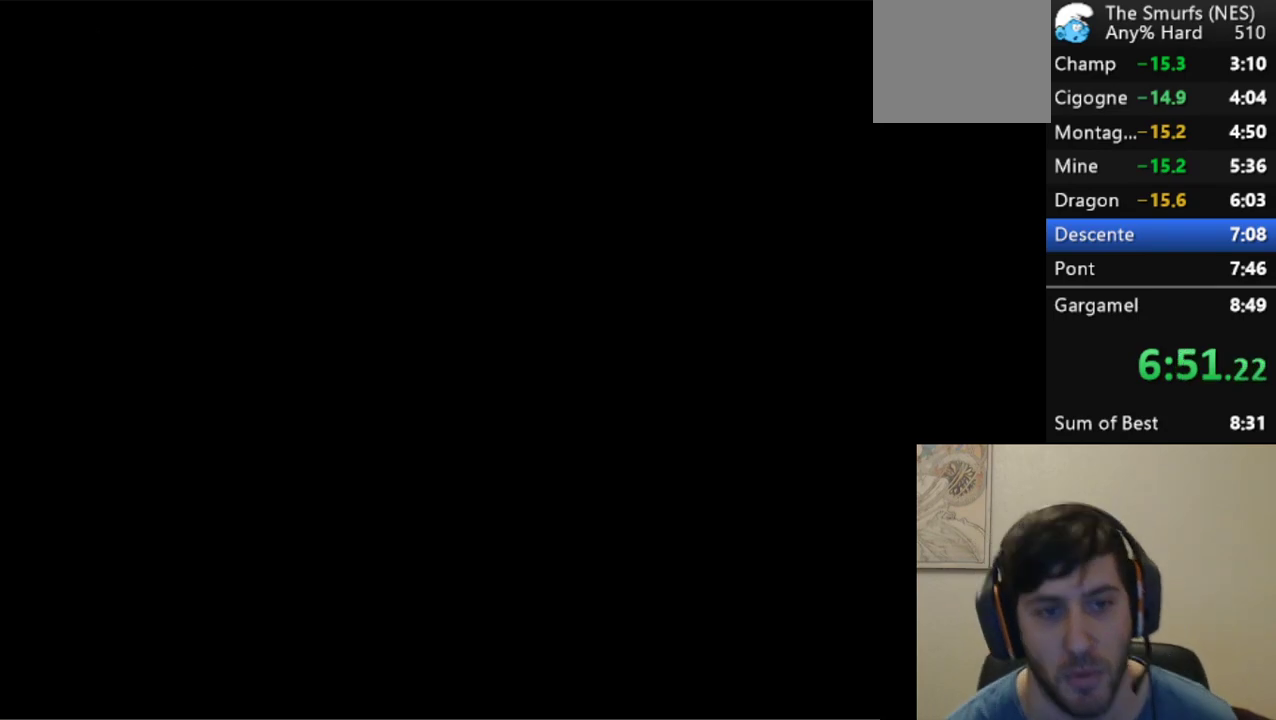
{"buttons": [], "events": [[250, "A", "up"]]}
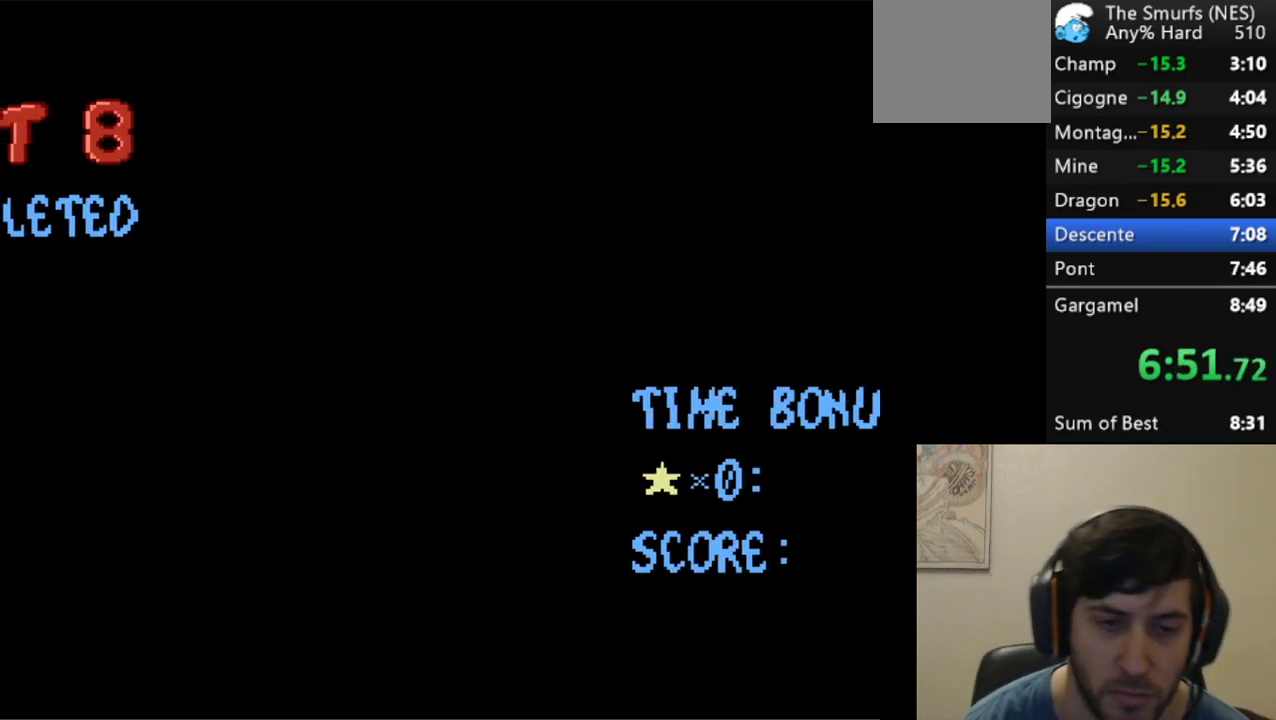
{"buttons": [], "events": []}
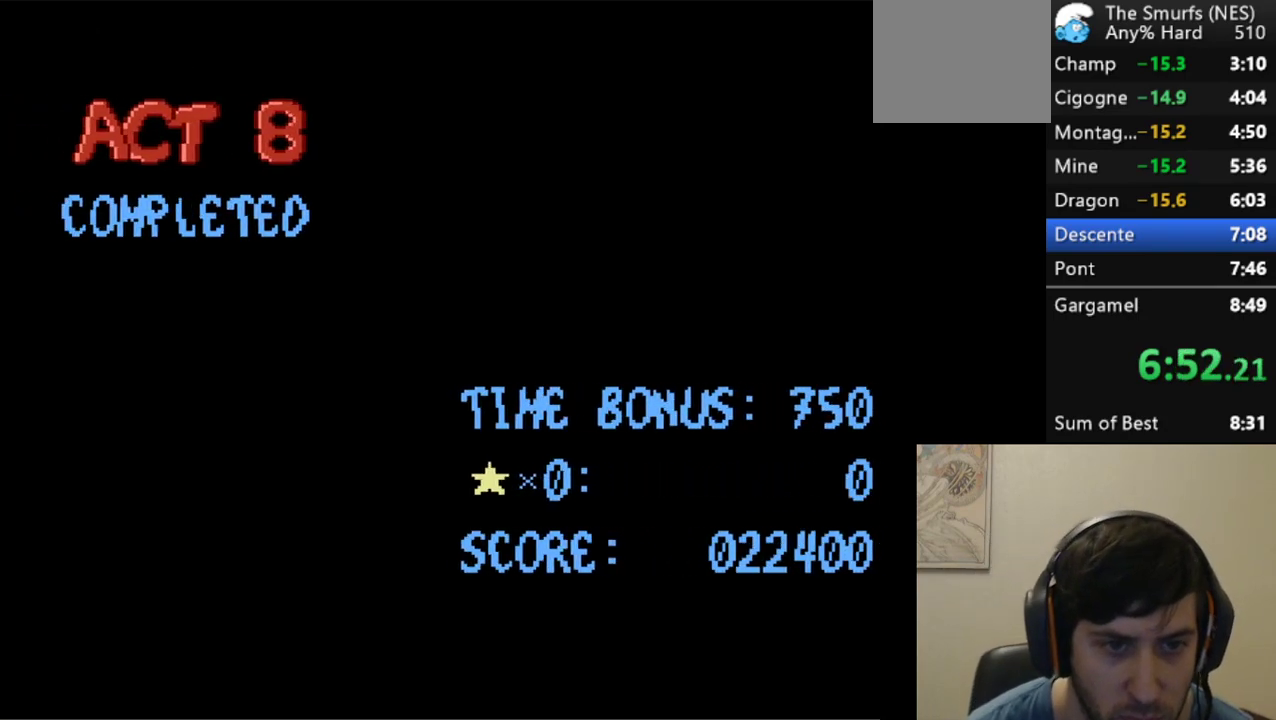
{"buttons": [], "events": []}
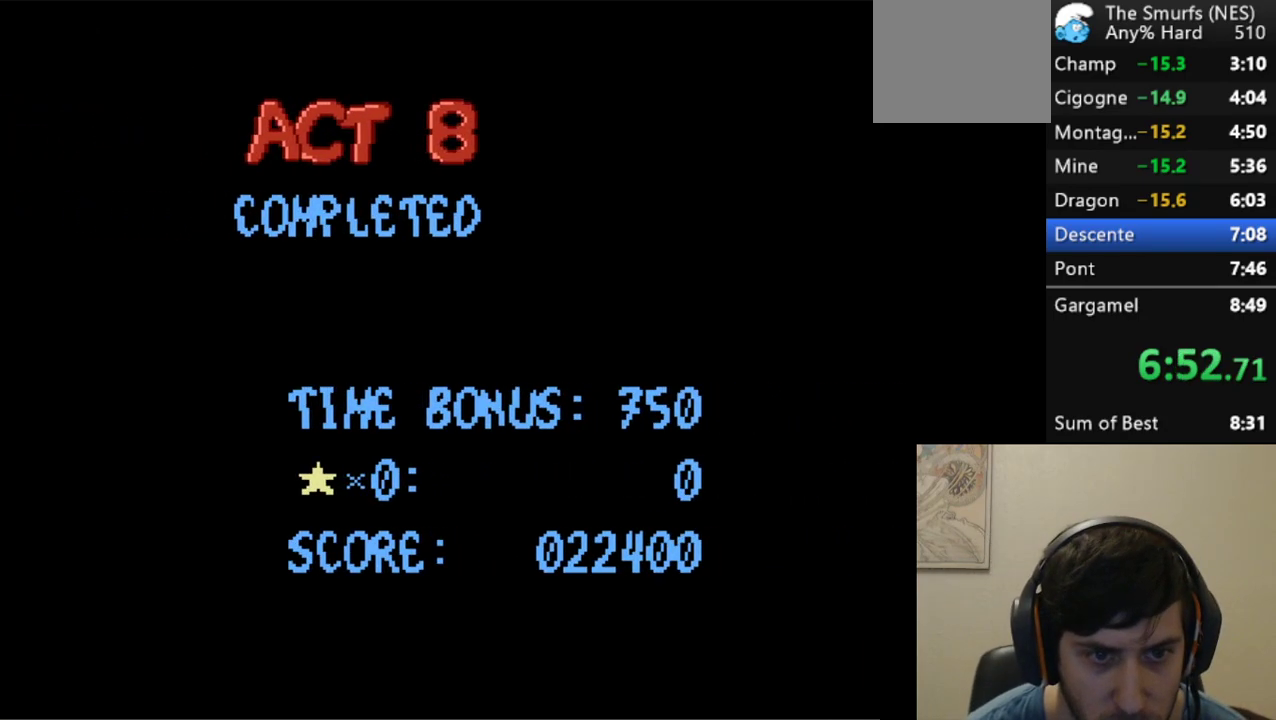
{"buttons": [], "events": [[283, "L2", "down"], [433, "L2", "up"]]}
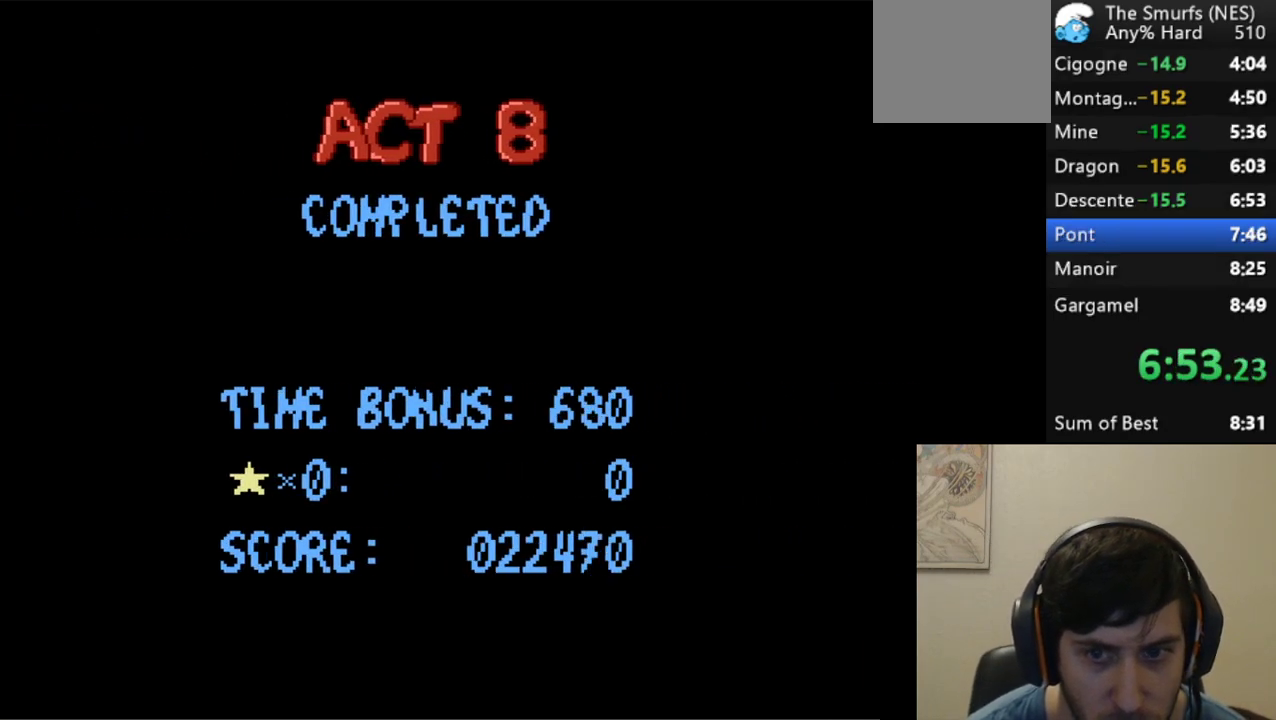
{"buttons": [], "events": []}
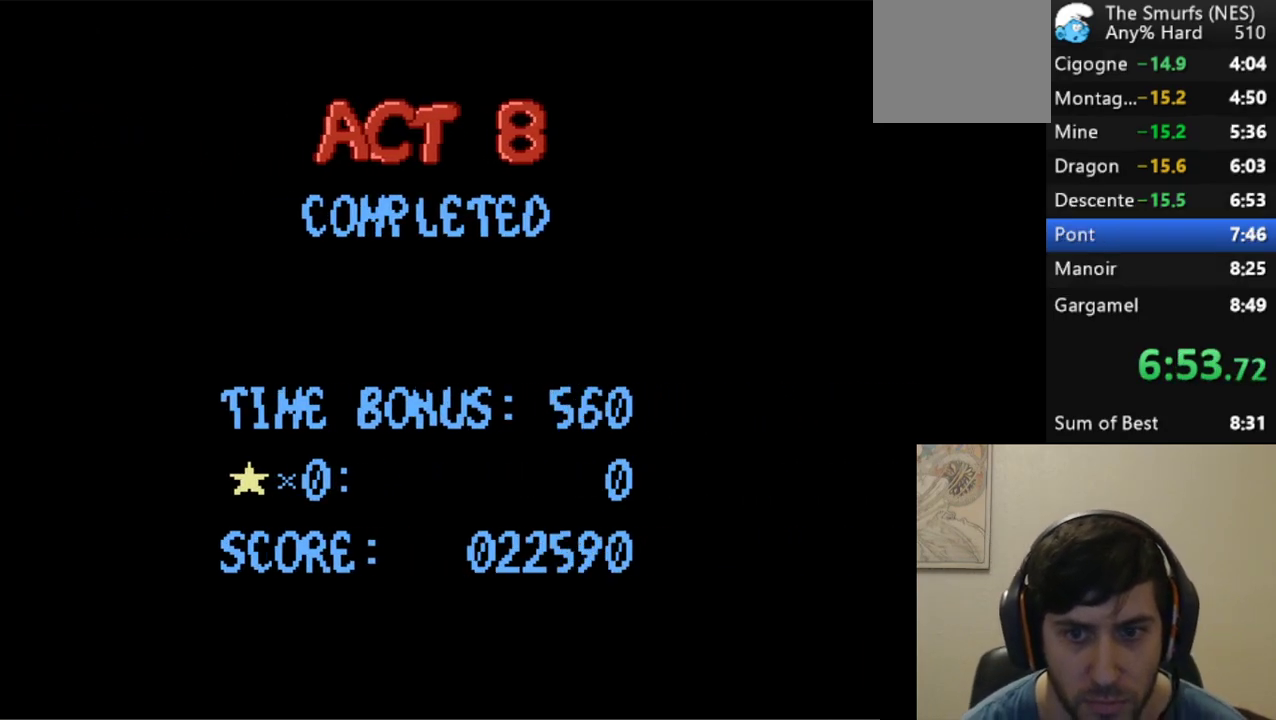
{"buttons": ["R1", "DPAD_RIGHT"], "events": [[33, "DPAD_RIGHT", "down"], [33, "R1", "down"], [100, "A", "down"], [117, "A", "up"], [300, "A", "down"], [433, "A", "up"]]}